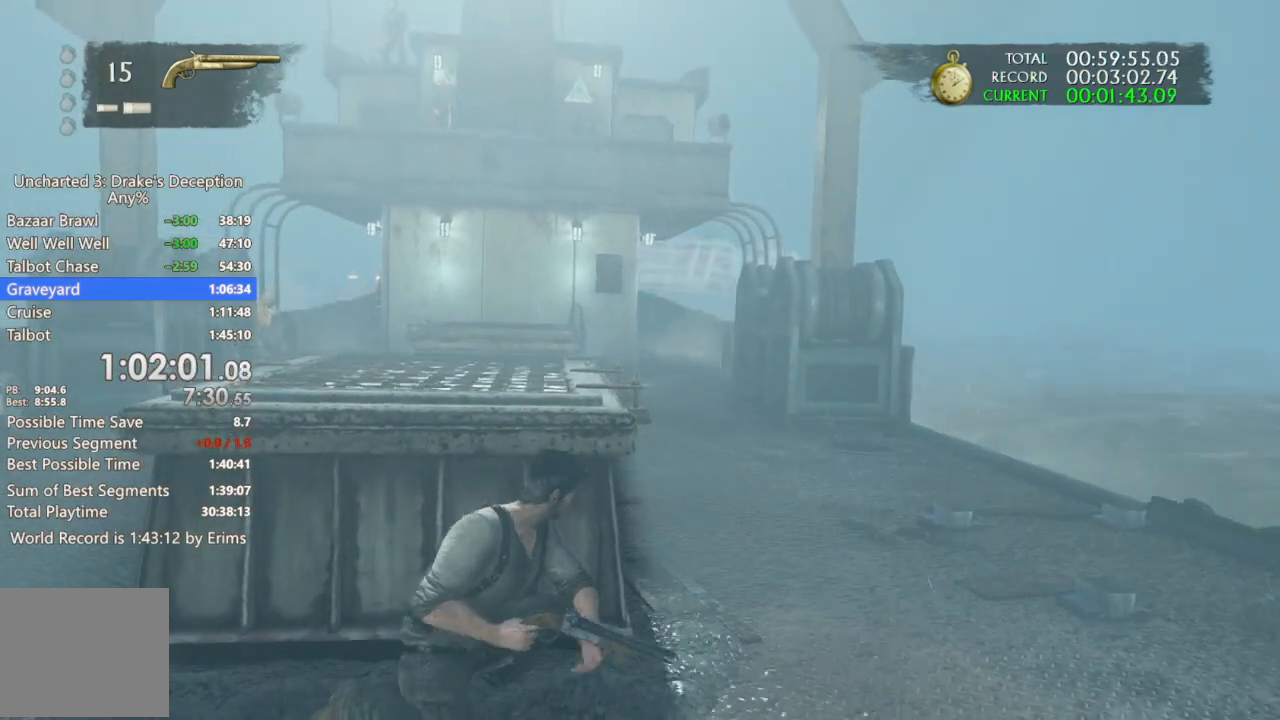
Gameplay with a controller (PlayStation layout); each line is a JSON object with the inputs held at the frame after it (dt_ms = milliseconds from this image to that frame). "events" lists button and stick changes between this image and that frame as [ms after this image, input, new state], when the widget could be followed in between. Not read: DPAD_LEFT R3.
{"dt_ms": 500, "buttons": [], "left_stick": "center", "right_stick": "center", "events": []}
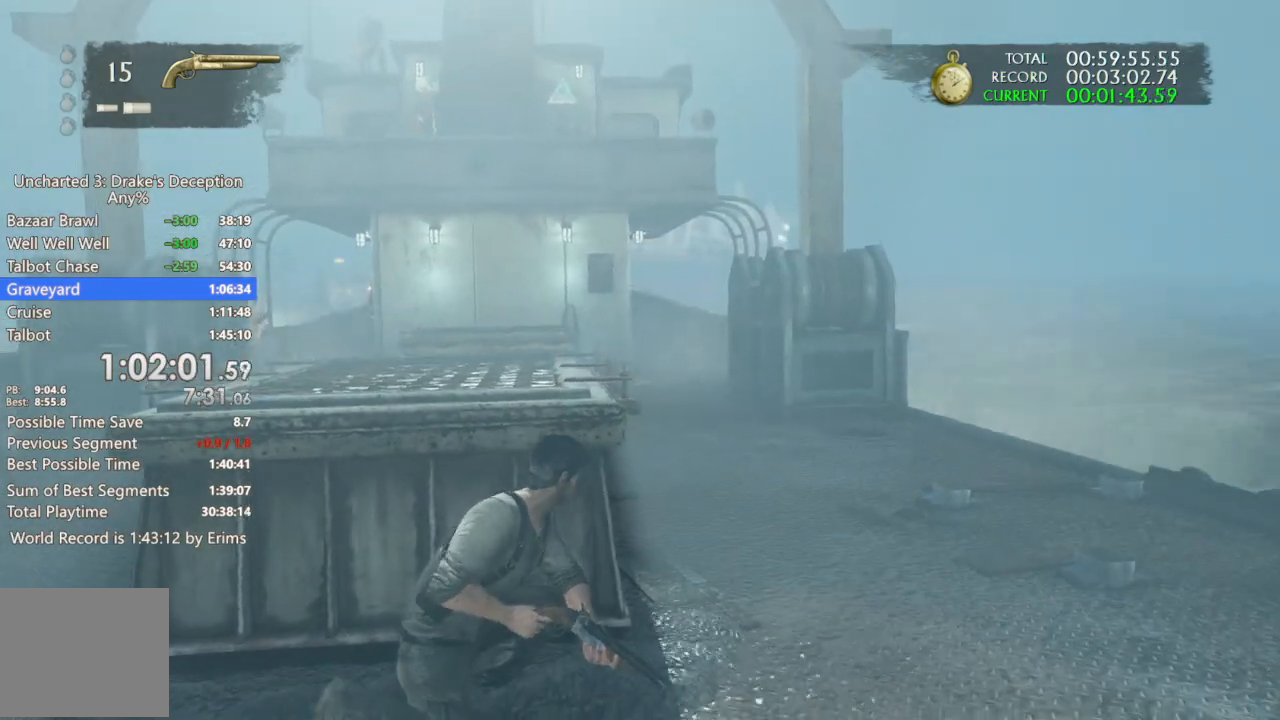
{"dt_ms": 500, "buttons": [], "left_stick": "center", "right_stick": "center", "events": []}
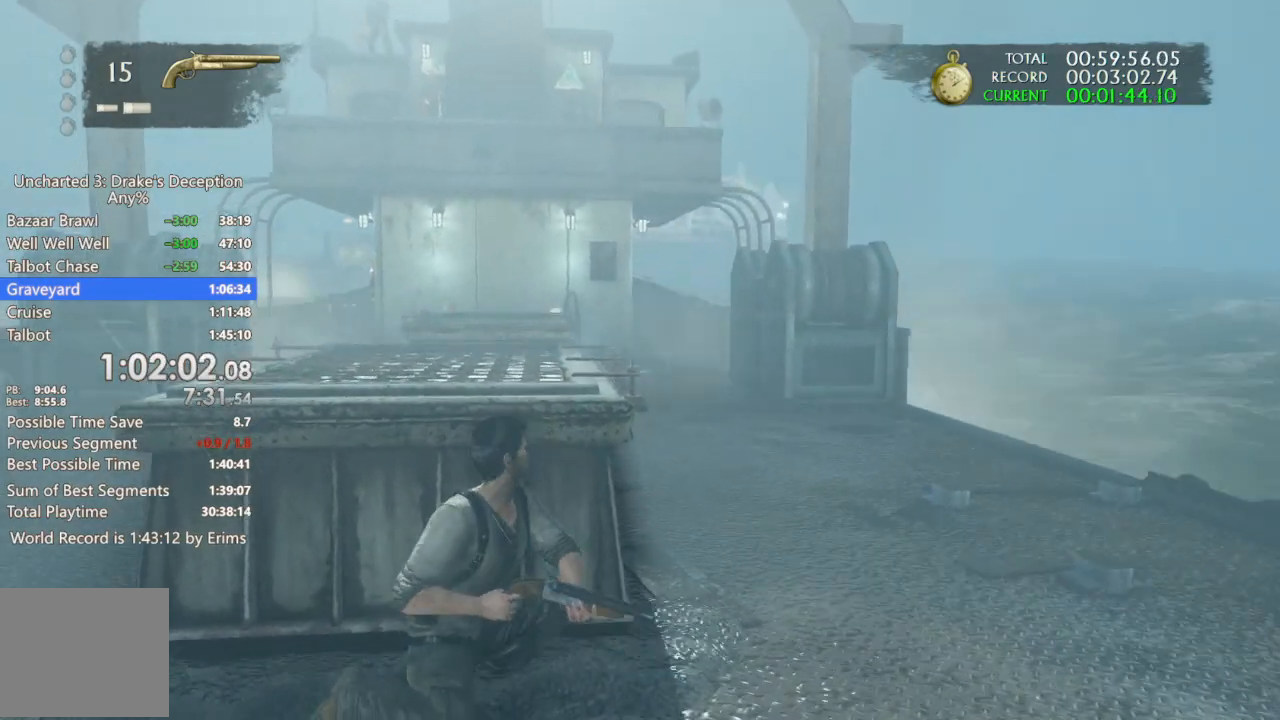
{"dt_ms": 500, "buttons": [], "left_stick": "center", "right_stick": "center"}
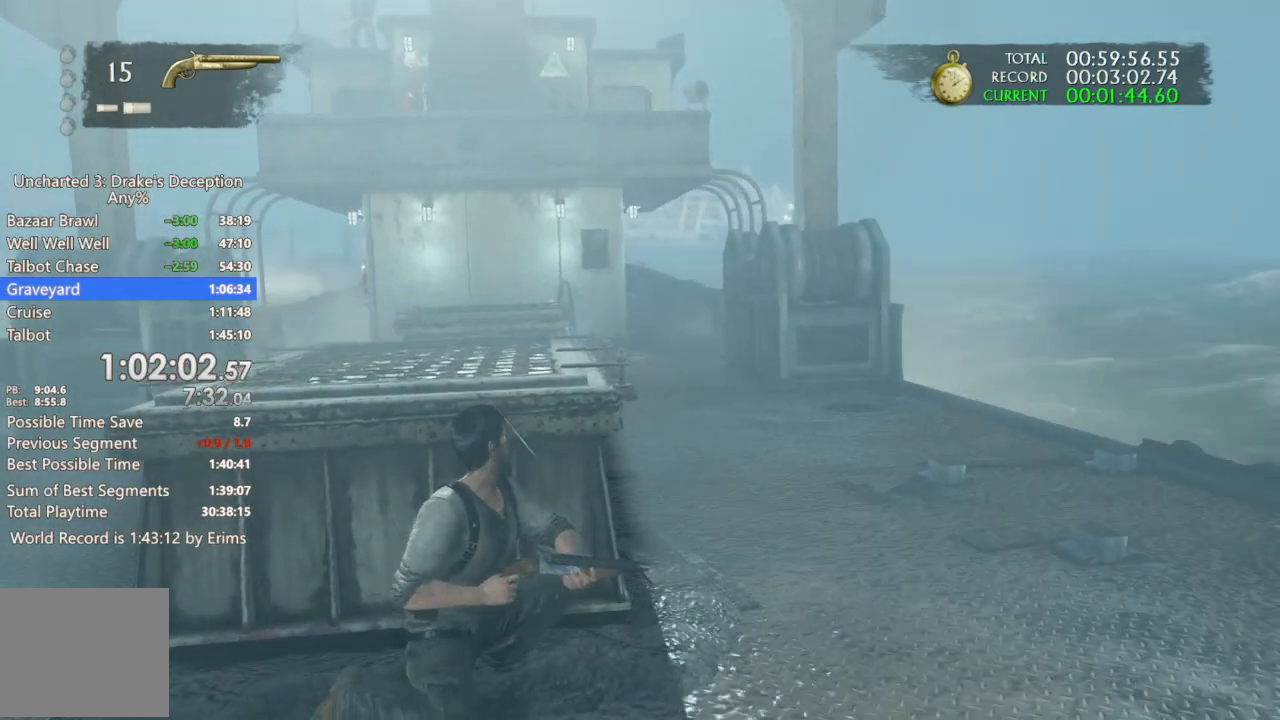
{"dt_ms": 1000, "buttons": ["DPAD_DOWN"], "left_stick": "center", "right_stick": "center"}
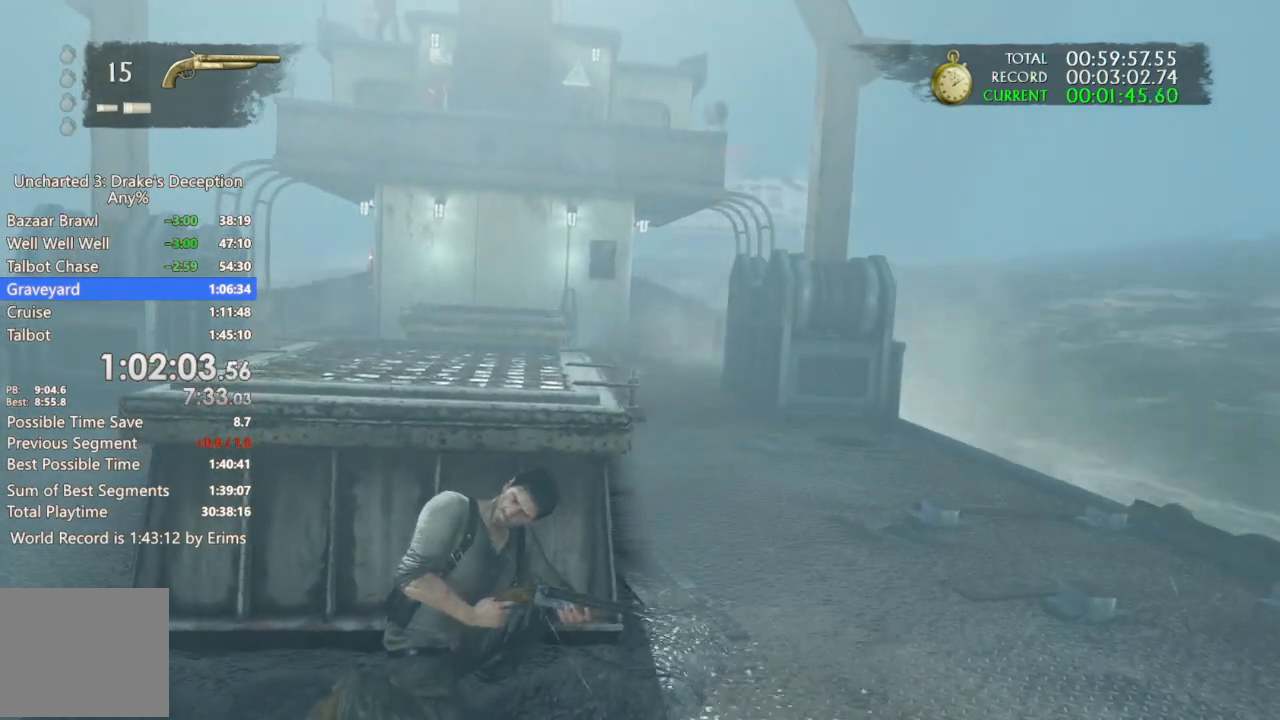
{"dt_ms": 500, "buttons": [], "left_stick": "center", "right_stick": "center", "events": [[267, "DPAD_DOWN", "up"]]}
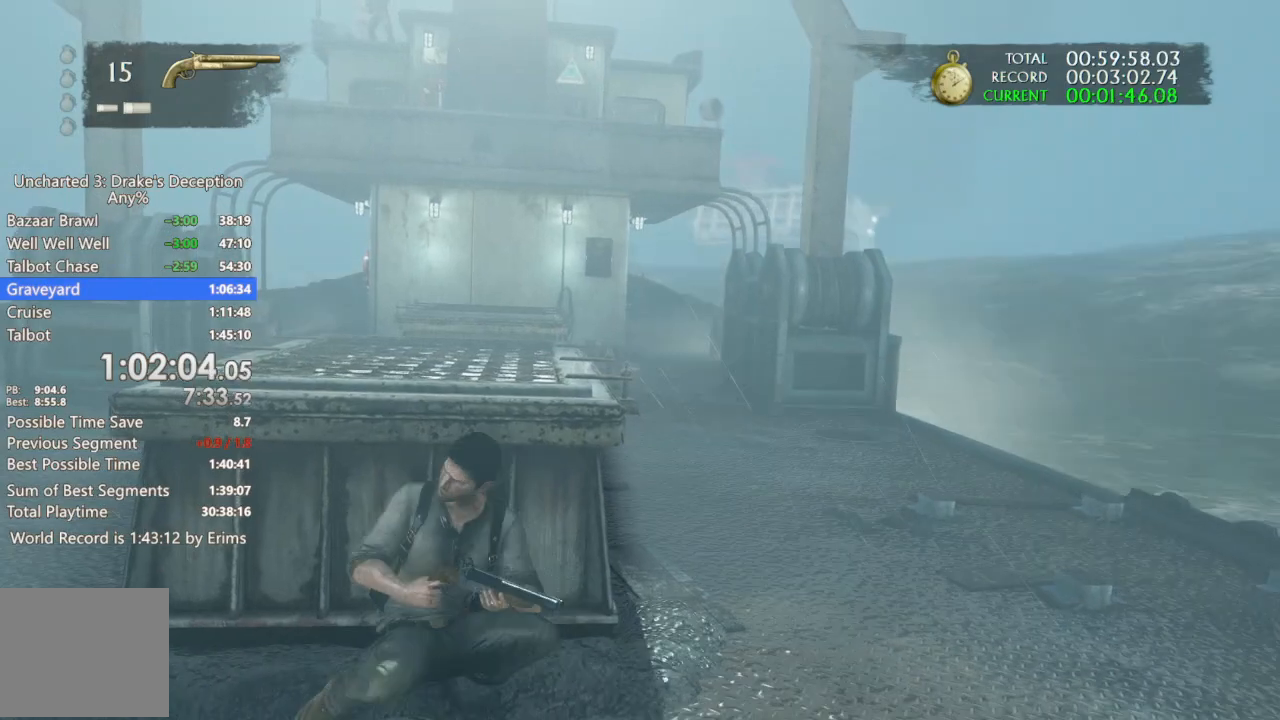
{"dt_ms": 500, "buttons": [], "left_stick": "center", "right_stick": "center"}
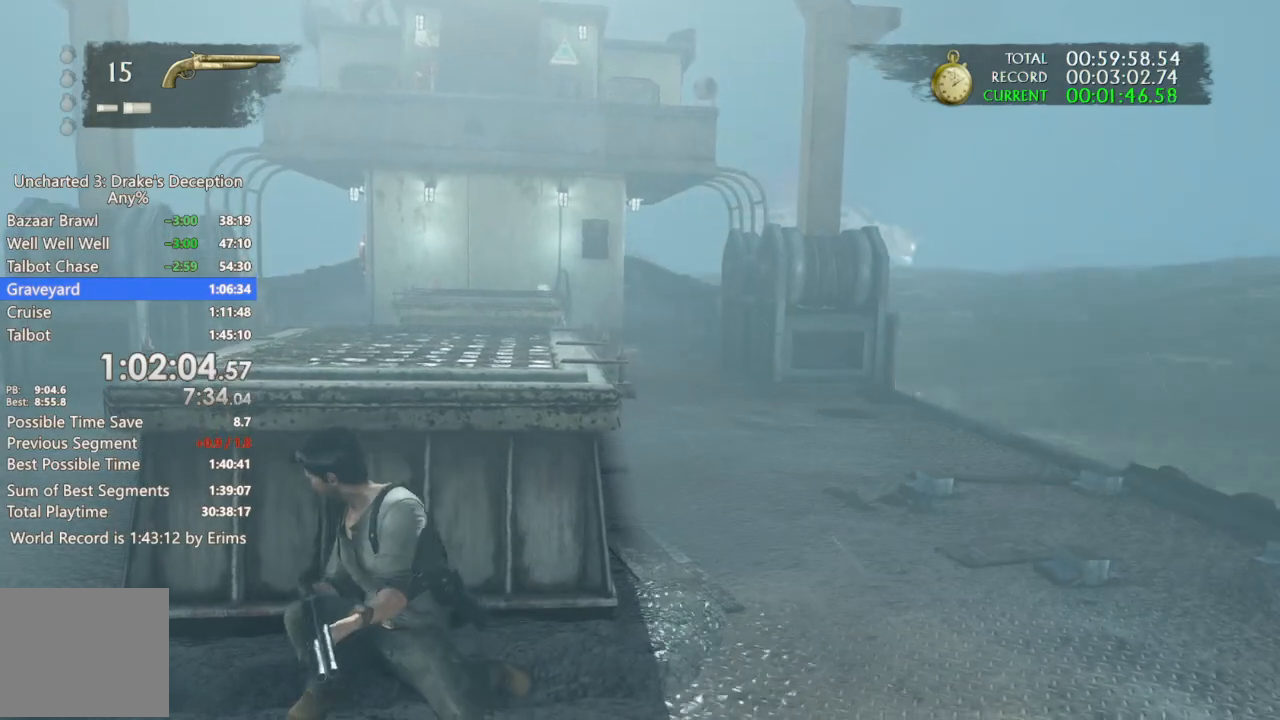
{"dt_ms": 500, "buttons": ["DPAD_DOWN"], "left_stick": "center", "right_stick": "center"}
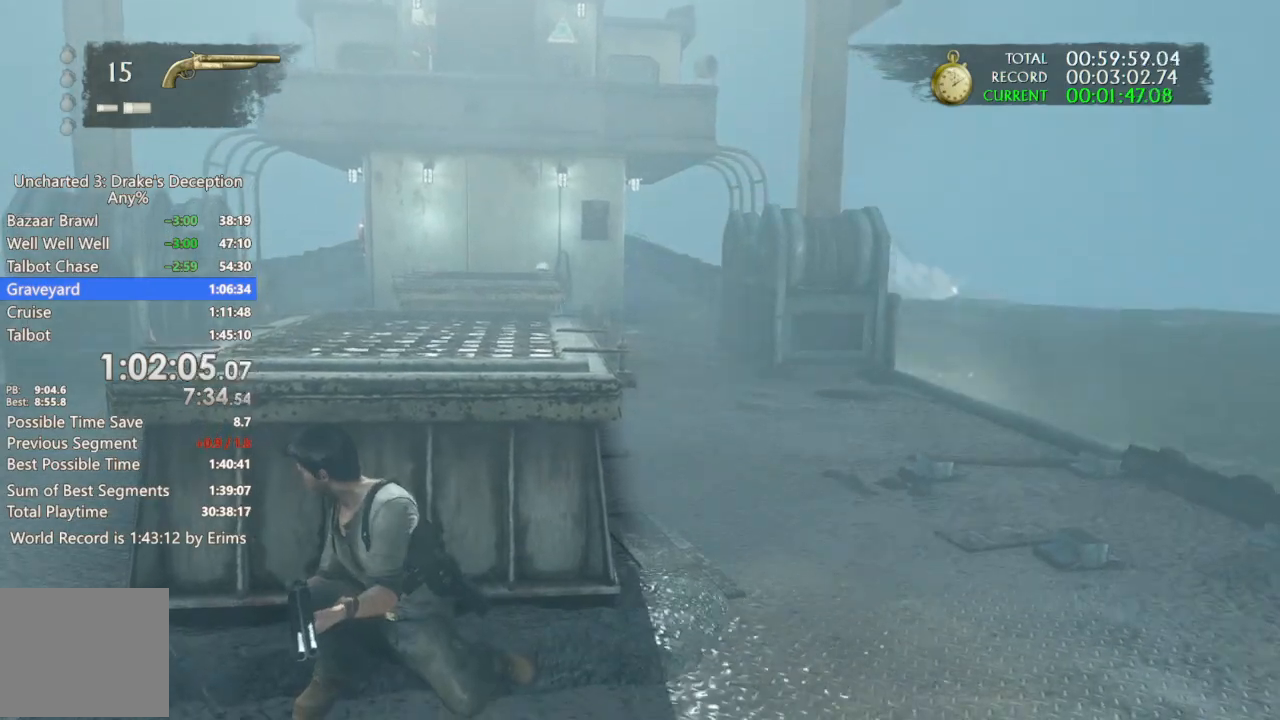
{"dt_ms": 500, "buttons": [], "left_stick": "center", "right_stick": "center", "events": [[67, "DPAD_DOWN", "up"]]}
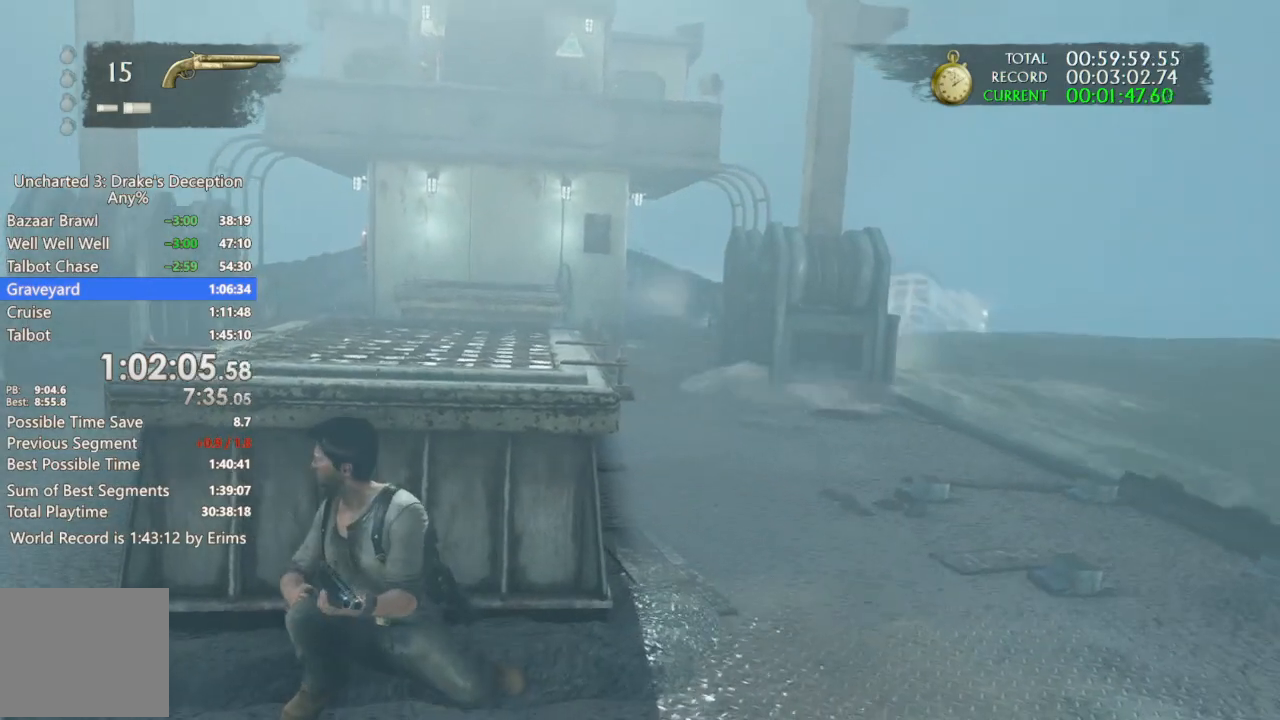
{"dt_ms": 1000, "buttons": [], "left_stick": "center", "right_stick": "center"}